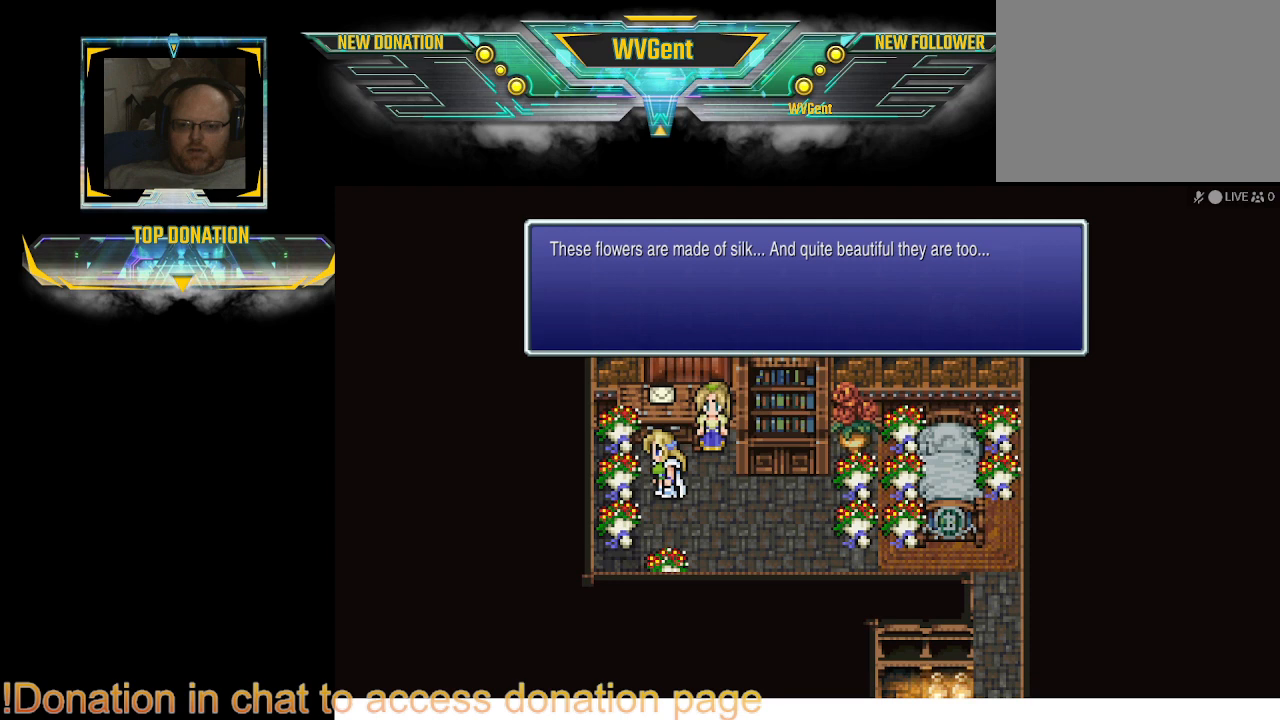
Gameplay with a controller (PlayStation layout); each line is a JSON object with the inputs held at the frame after it. "events" lists button and stick changes between this image and that frame as [ms after this image, input, new state], when the widget could be followed in between. Not read: L3 R3.
{"buttons": [], "left_stick": "left", "right_stick": "center", "events": [[100, "left_stick", "down"], [300, "left_stick", "left"]]}
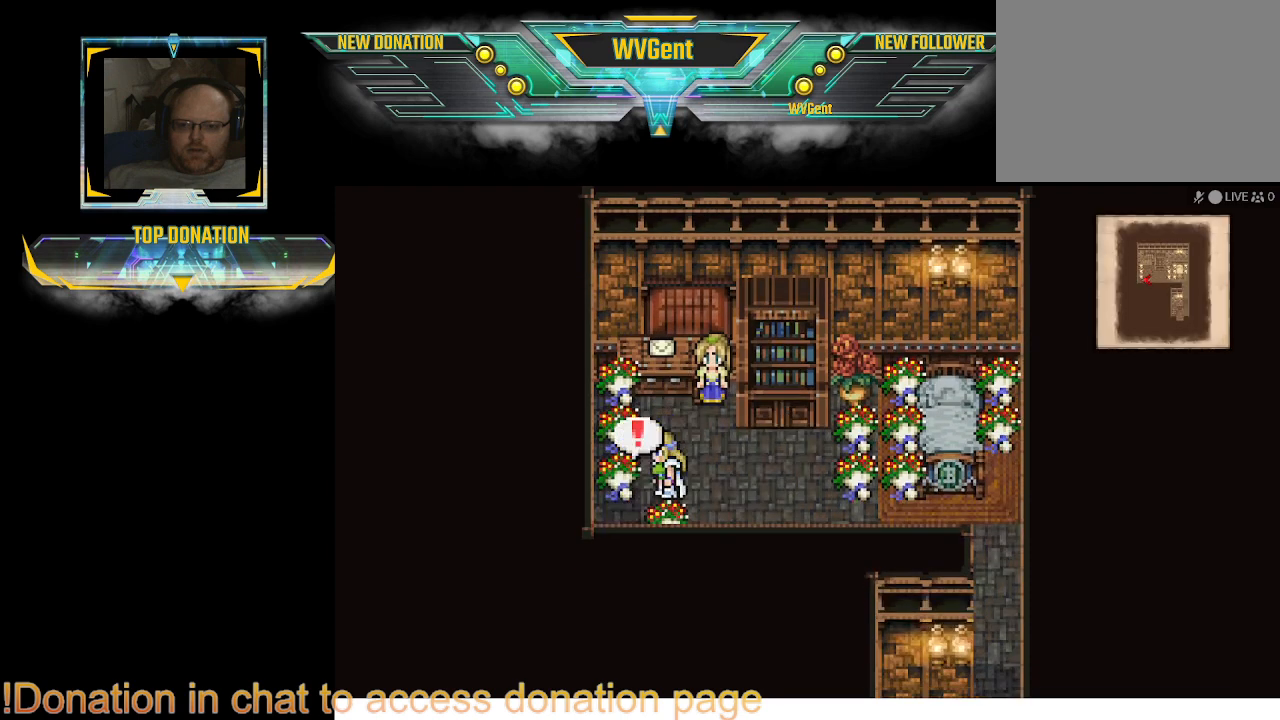
{"buttons": ["CROSS"], "left_stick": "center", "right_stick": "center", "events": [[33, "left_stick", "center"], [167, "left_stick", "left"], [400, "left_stick", "center"], [467, "CROSS", "down"]]}
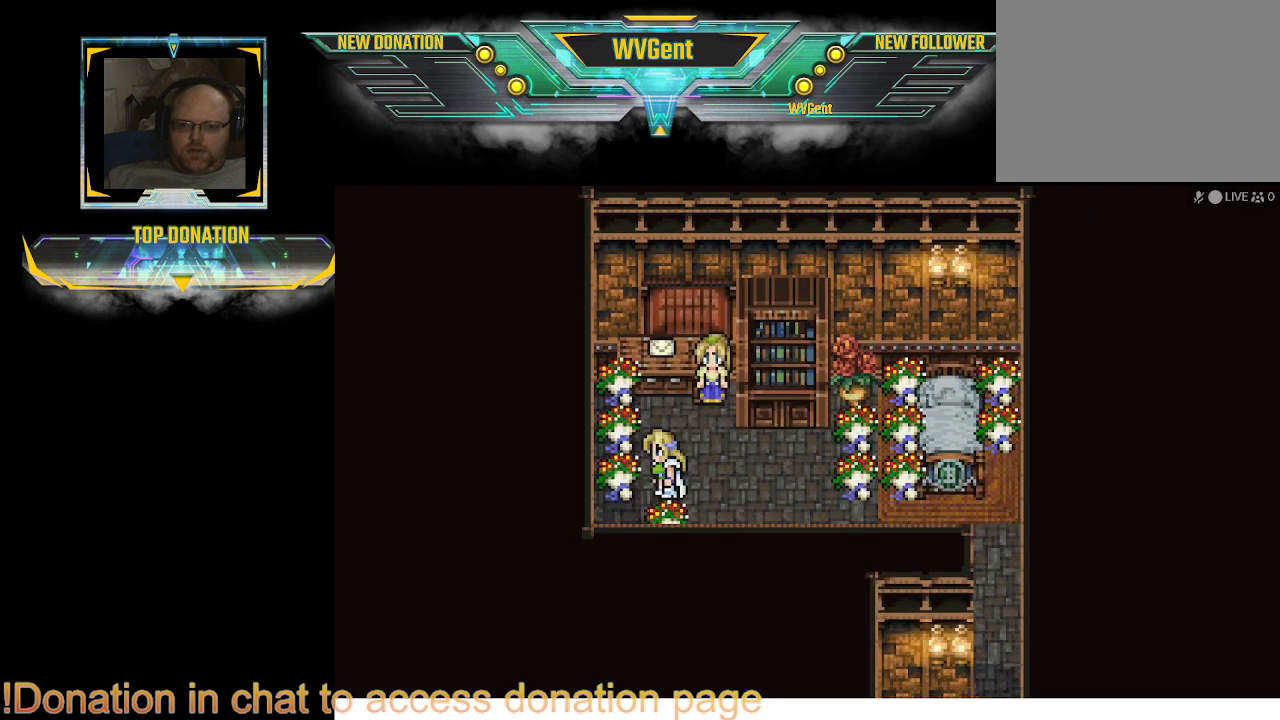
{"buttons": [], "left_stick": "center", "right_stick": "center", "events": [[67, "CROSS", "up"]]}
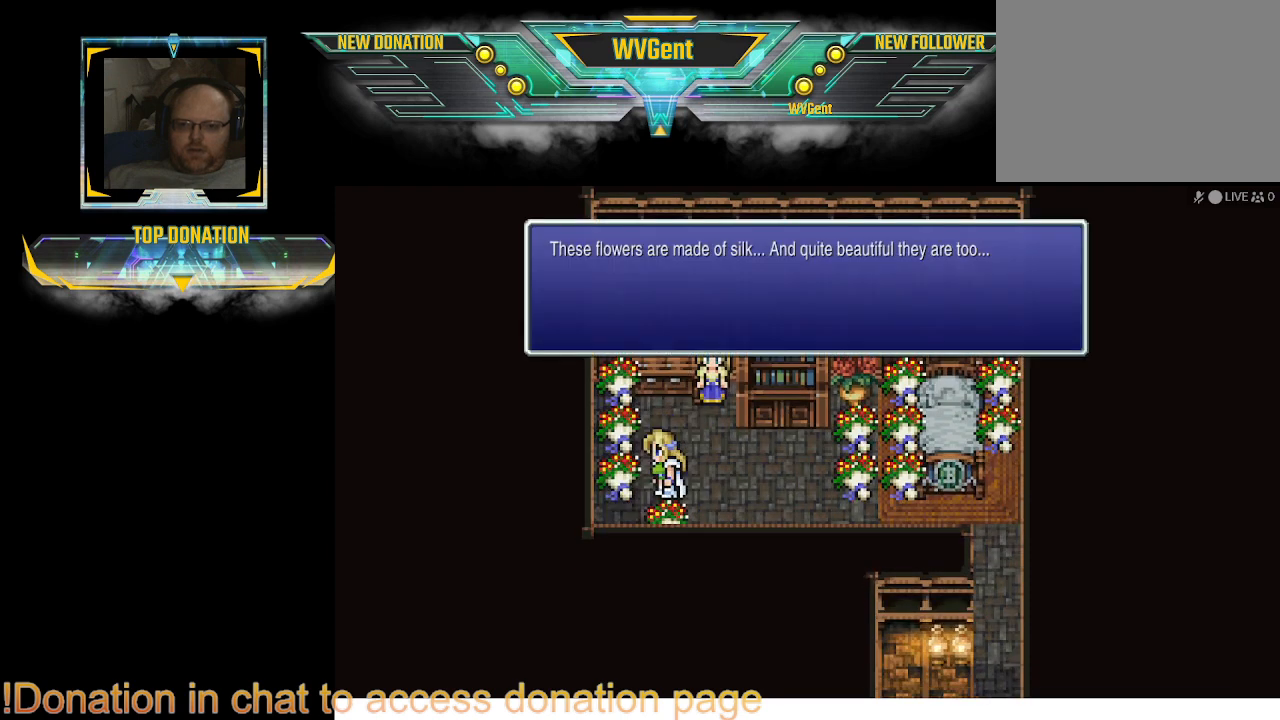
{"buttons": [], "left_stick": "center", "right_stick": "center", "events": []}
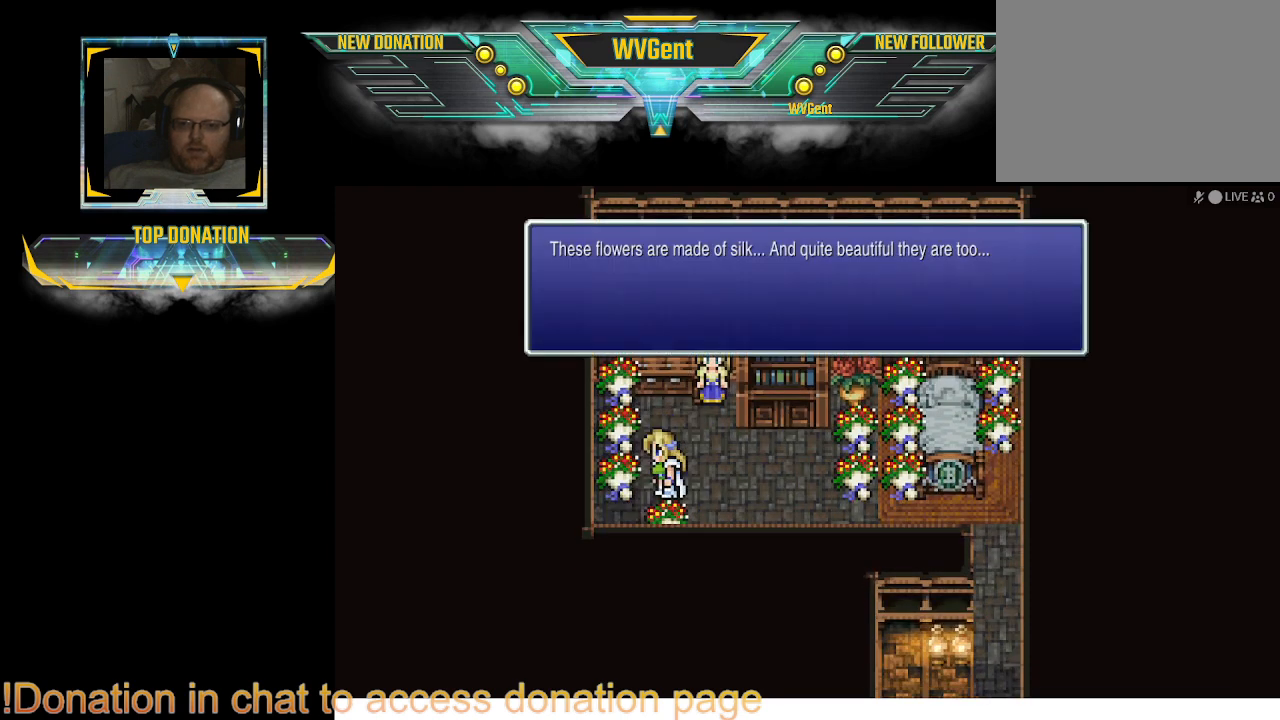
{"buttons": [], "left_stick": "center", "right_stick": "center", "events": [[300, "CROSS", "down"], [400, "CROSS", "up"]]}
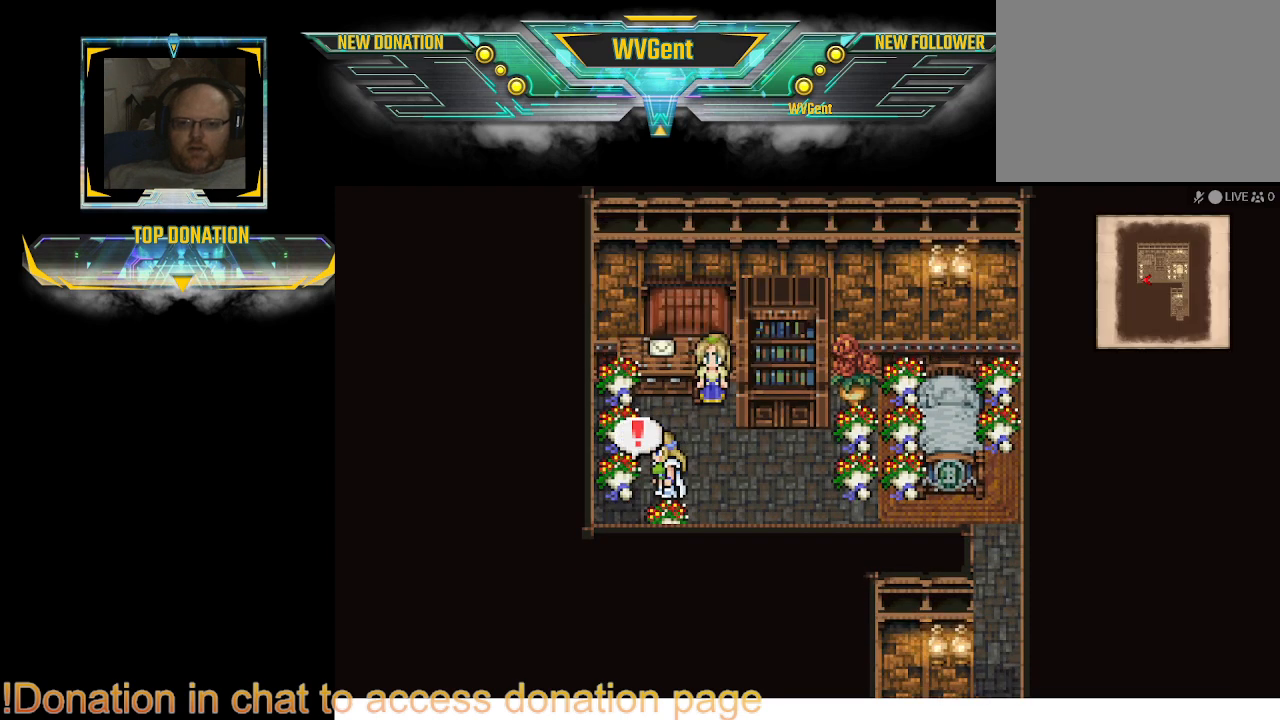
{"buttons": ["CROSS"], "left_stick": "center", "right_stick": "center", "events": [[100, "left_stick", "down"], [400, "left_stick", "center"], [433, "CROSS", "down"]]}
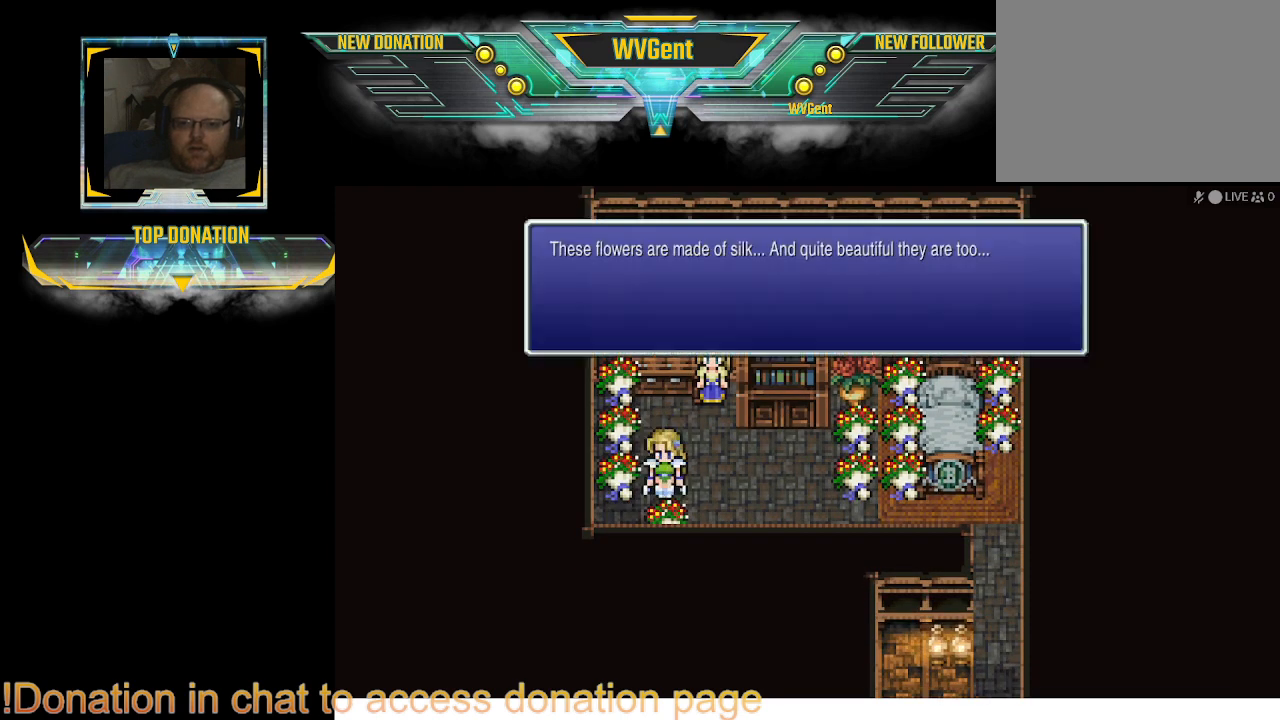
{"buttons": ["CROSS"], "left_stick": "center", "right_stick": "center", "events": [[33, "CROSS", "up"], [467, "CROSS", "down"]]}
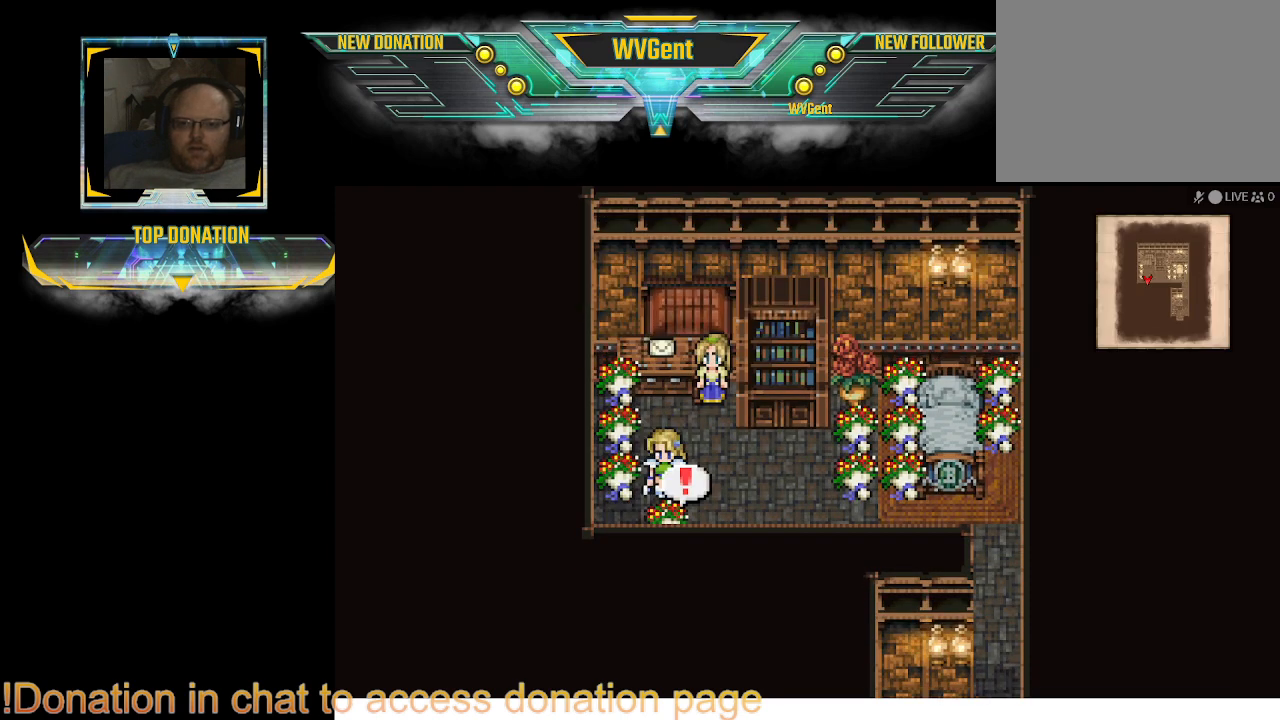
{"buttons": [], "left_stick": "right", "right_stick": "center", "events": [[33, "CROSS", "up"], [33, "left_stick", "right"]]}
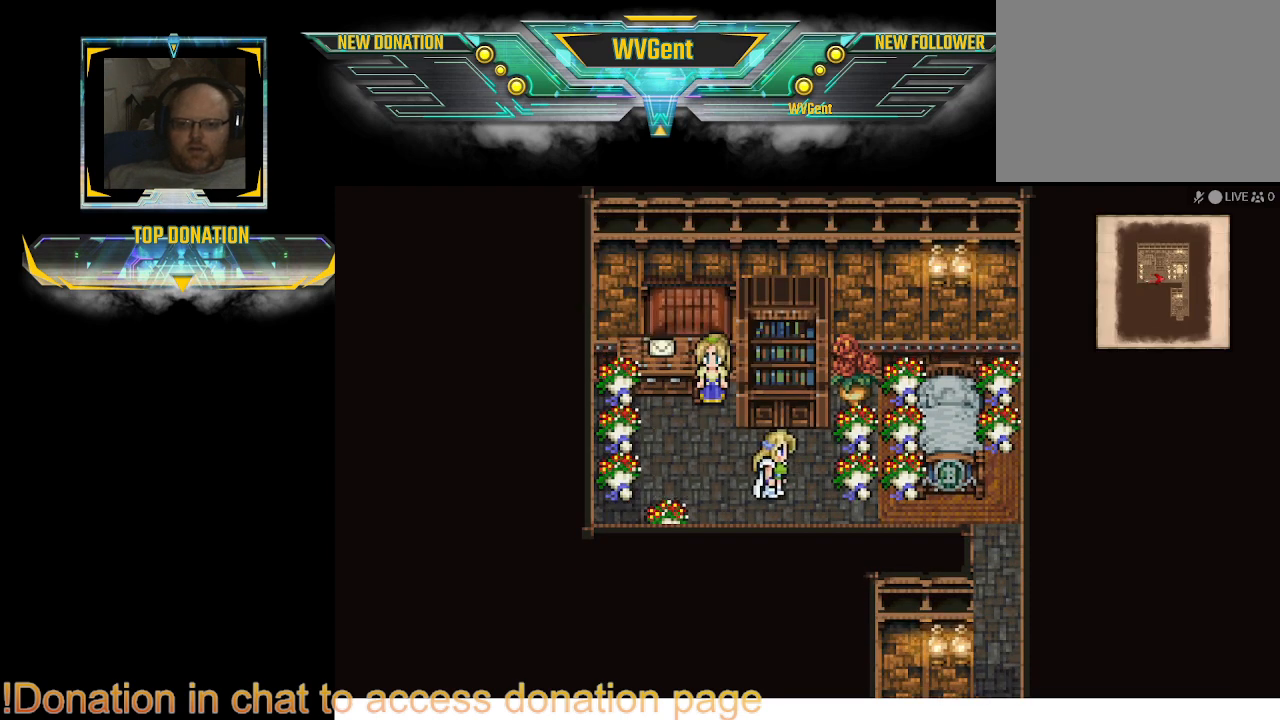
{"buttons": [], "left_stick": "right", "right_stick": "center", "events": [[233, "CROSS", "down"], [367, "CROSS", "up"]]}
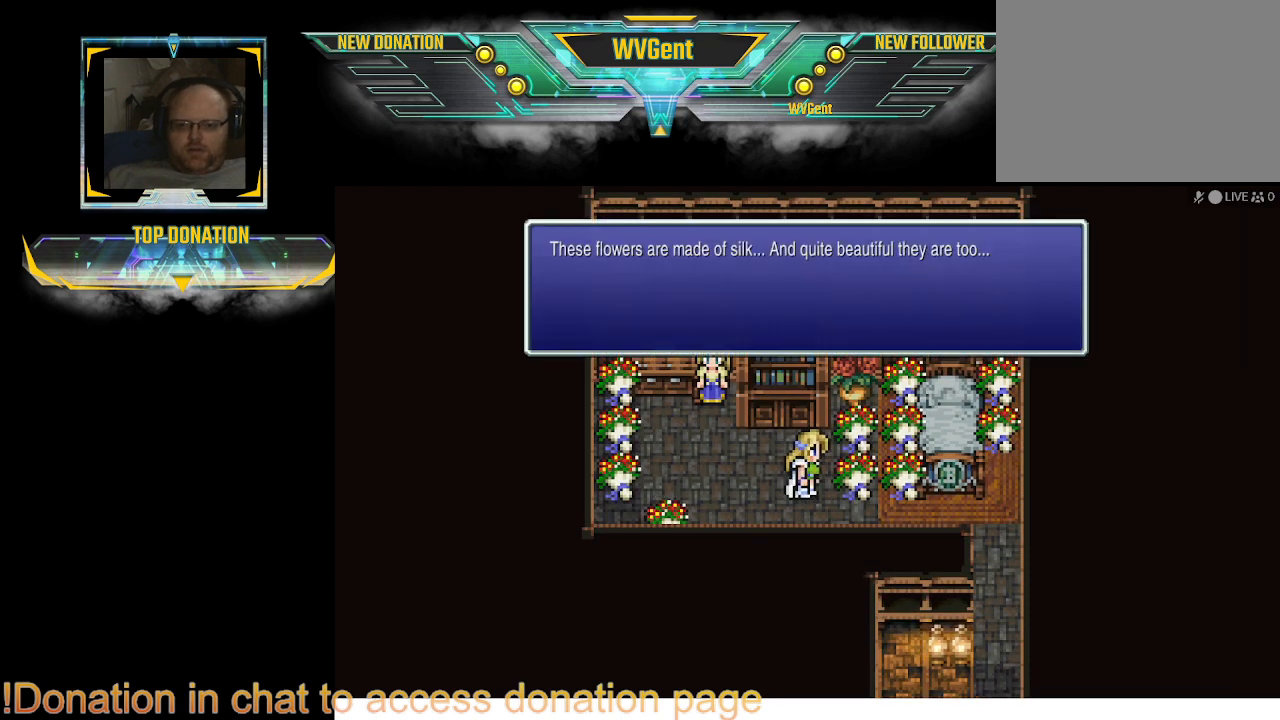
{"buttons": [], "left_stick": "down", "right_stick": "center", "events": [[33, "left_stick", "center"], [367, "CROSS", "down"], [400, "CROSS", "up"], [433, "left_stick", "down"]]}
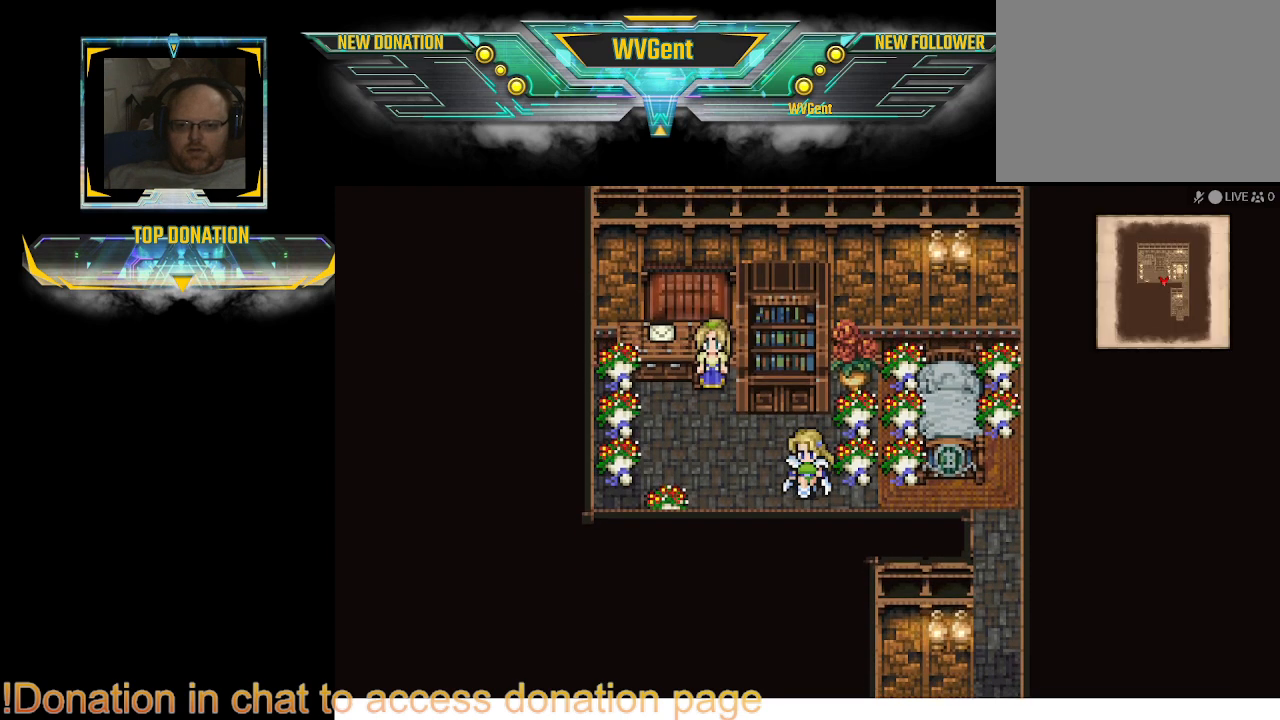
{"buttons": ["CIRCLE"], "left_stick": "right", "right_stick": "center", "events": [[133, "left_stick", "right"], [233, "CIRCLE", "down"]]}
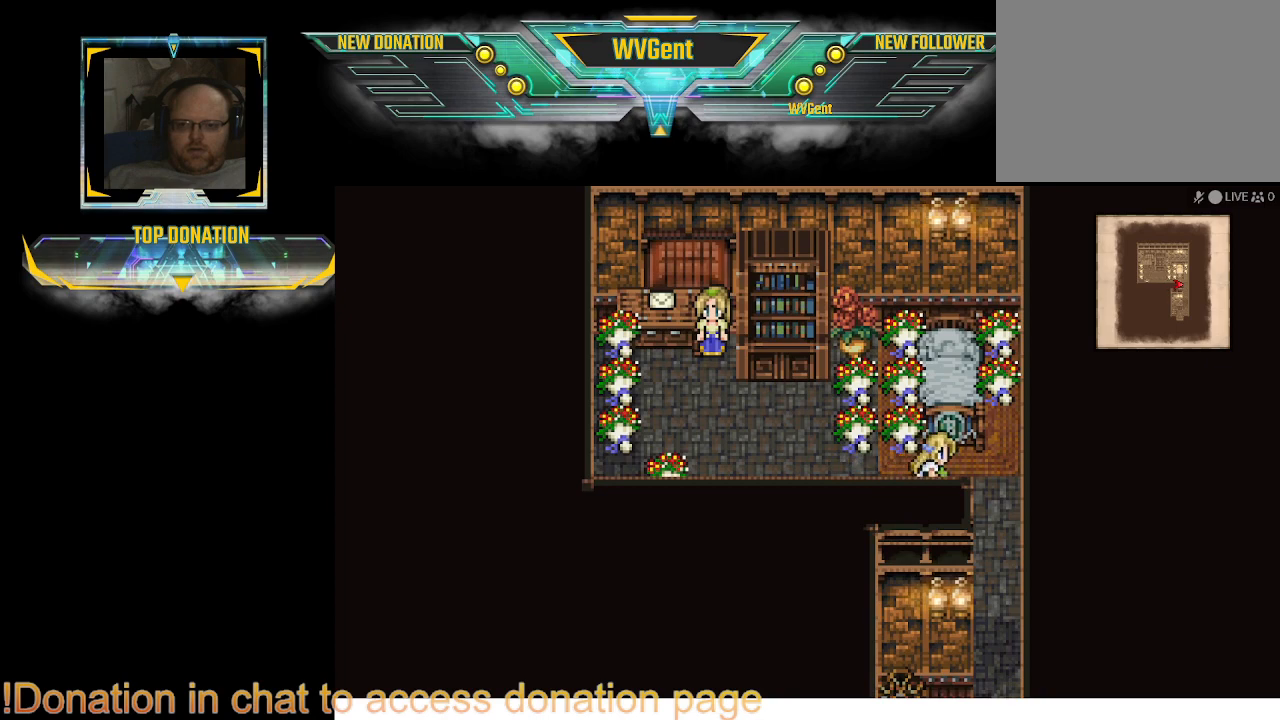
{"buttons": ["CIRCLE"], "left_stick": "down", "right_stick": "center", "events": [[100, "left_stick", "down-right"], [233, "left_stick", "down"]]}
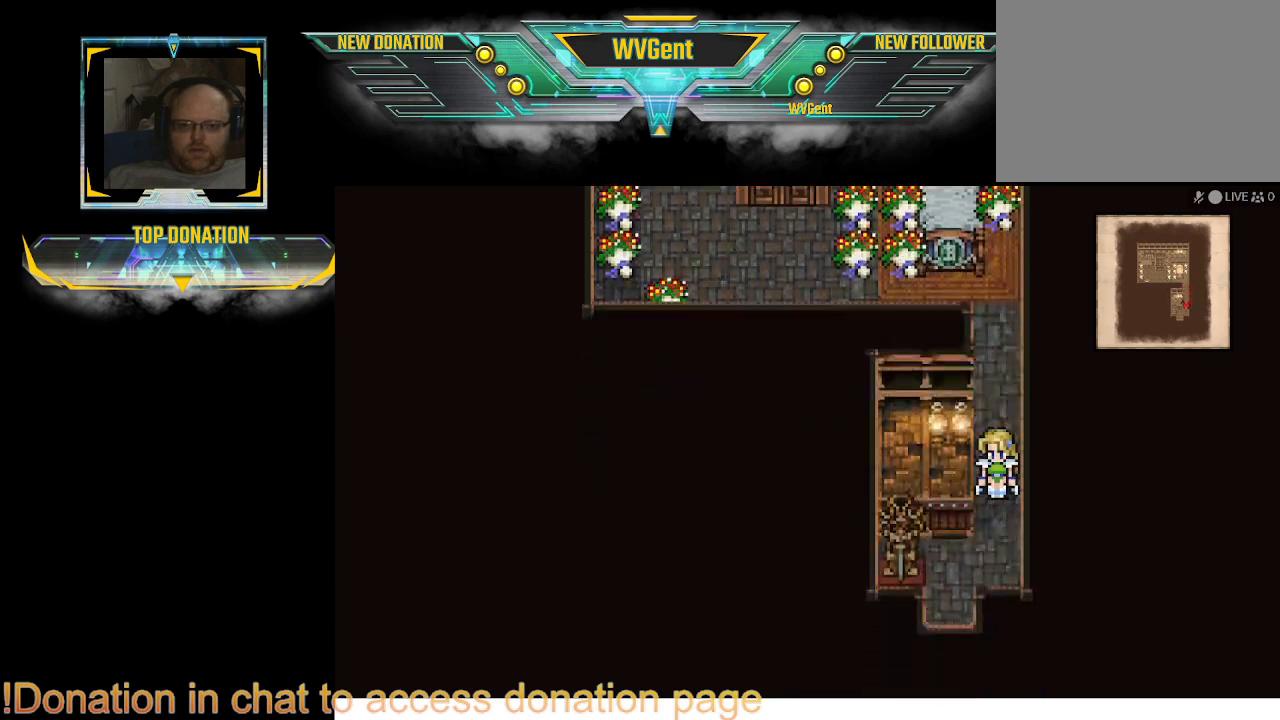
{"buttons": ["CIRCLE"], "left_stick": "center", "right_stick": "center", "events": [[200, "left_stick", "center"]]}
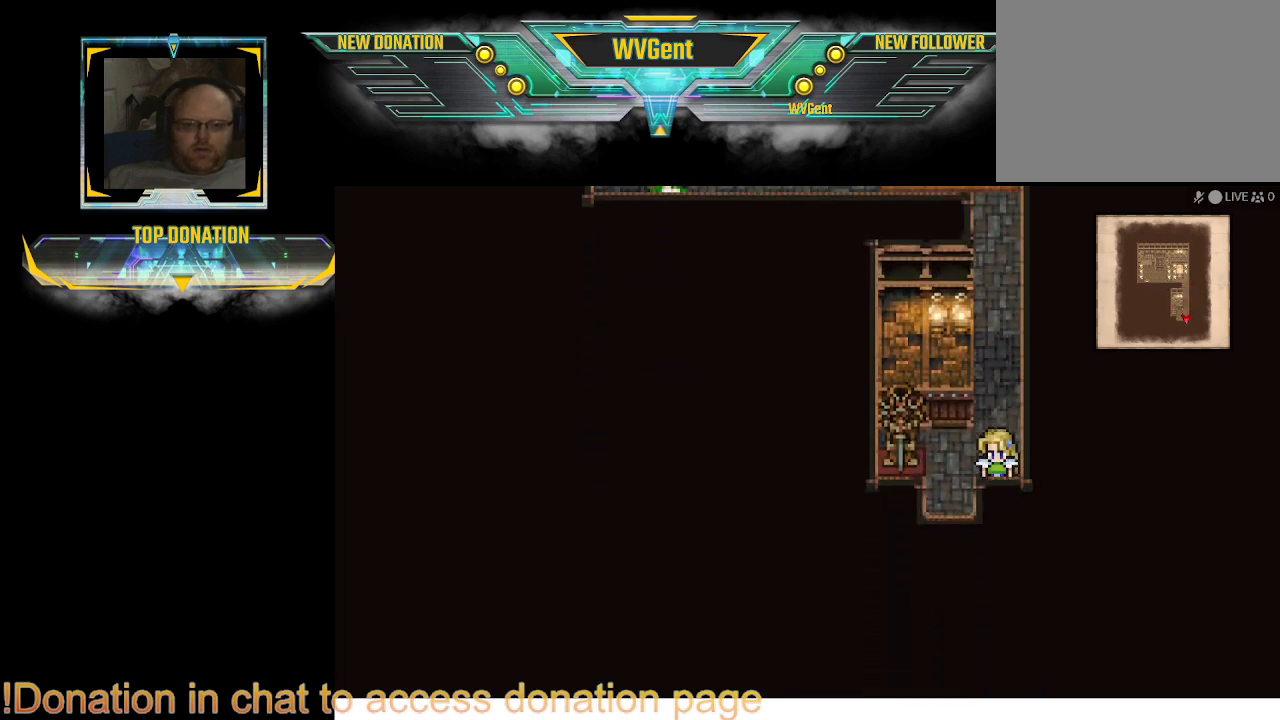
{"buttons": ["CIRCLE"], "left_stick": "down", "right_stick": "center", "events": [[100, "left_stick", "left"], [200, "left_stick", "down-left"], [300, "left_stick", "down"]]}
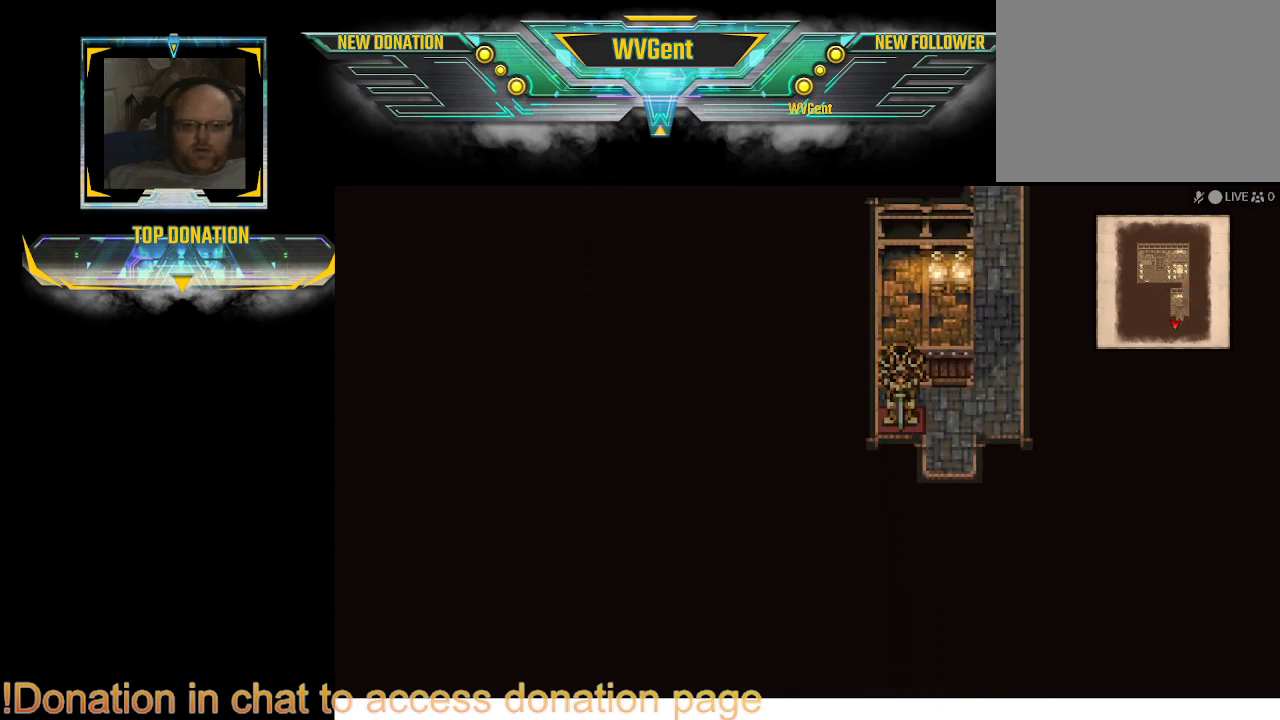
{"buttons": ["CIRCLE"], "left_stick": "down", "right_stick": "center", "events": [[67, "left_stick", "down-right"], [167, "left_stick", "down"]]}
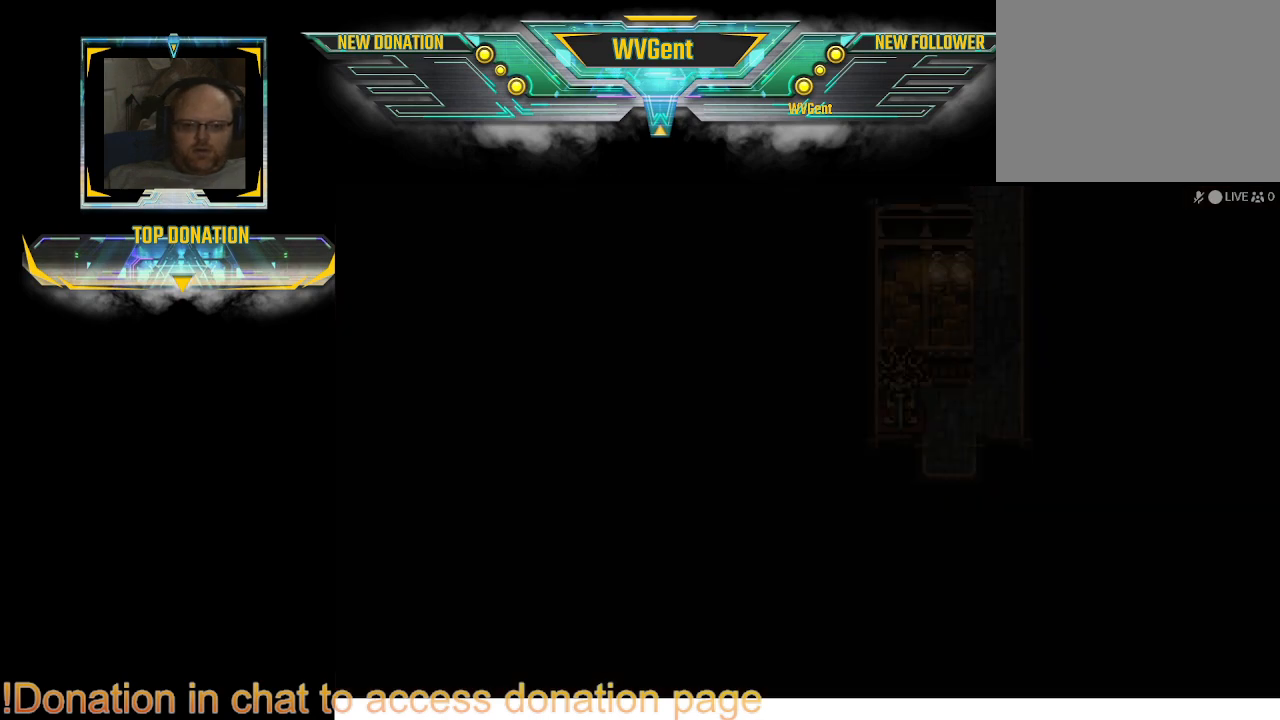
{"buttons": [], "left_stick": "center", "right_stick": "center", "events": [[267, "CIRCLE", "up"], [300, "left_stick", "center"]]}
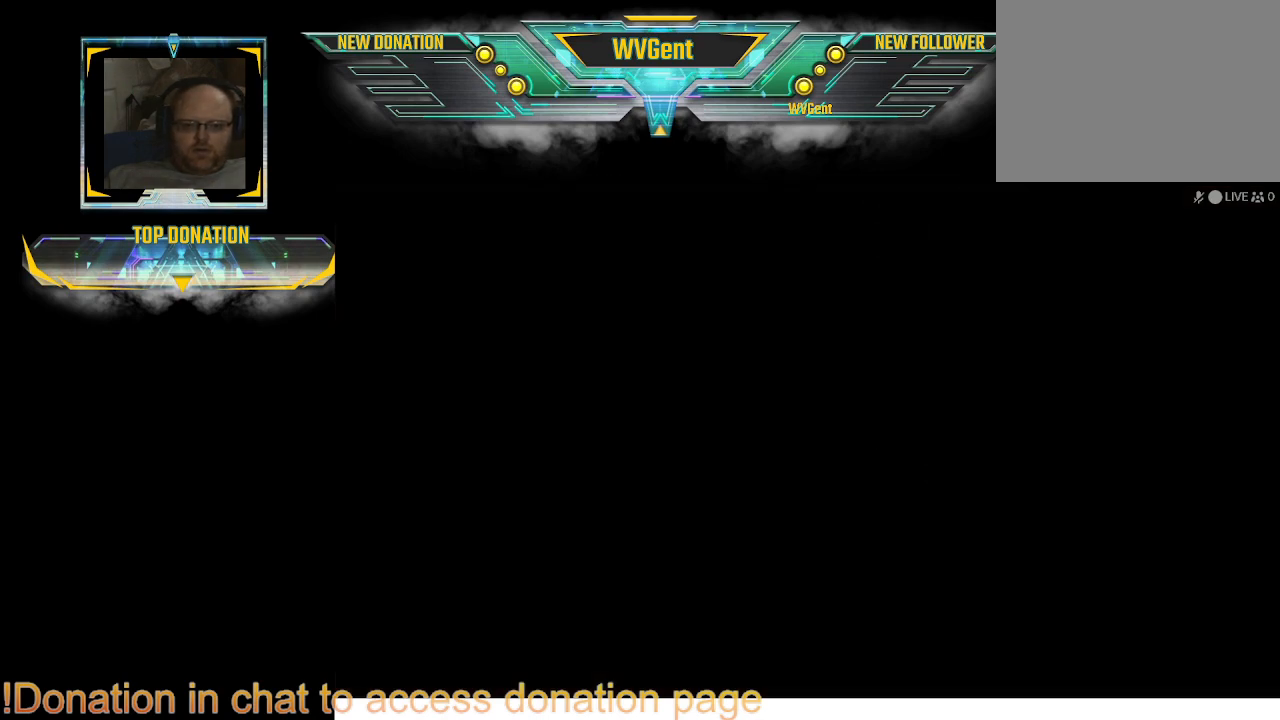
{"buttons": [], "left_stick": "center", "right_stick": "center", "events": []}
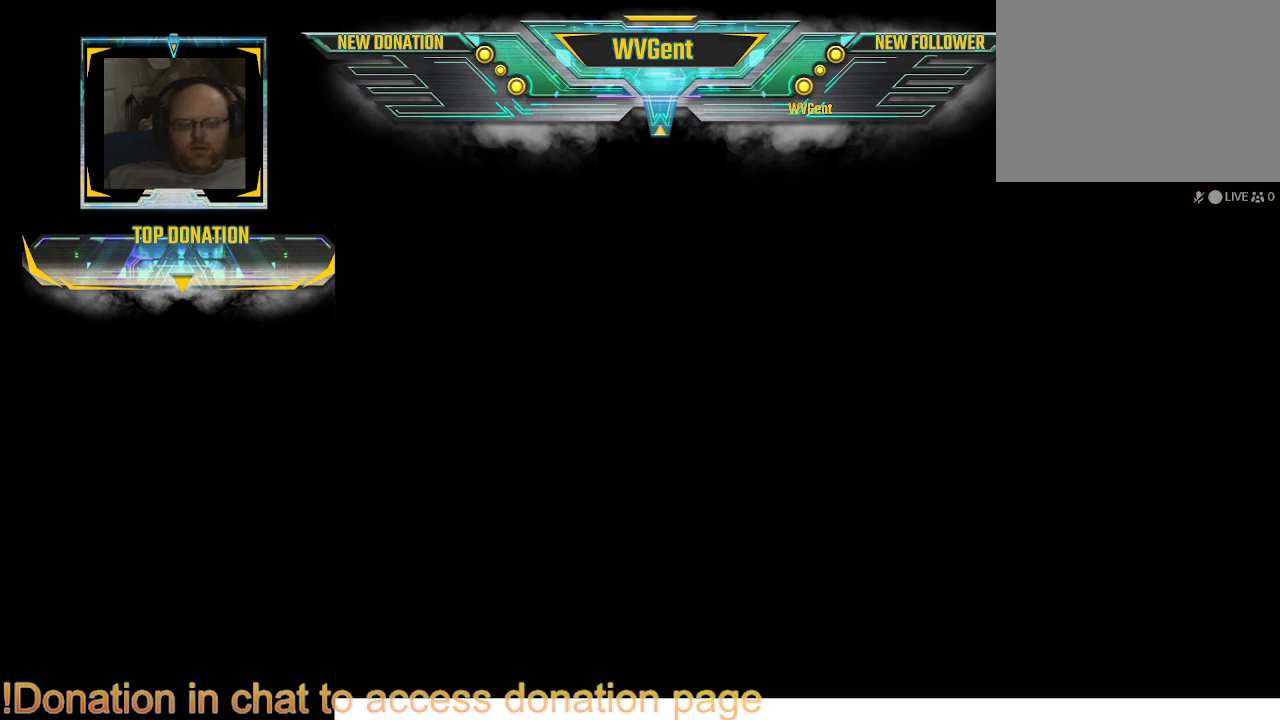
{"buttons": [], "left_stick": "center", "right_stick": "center", "events": []}
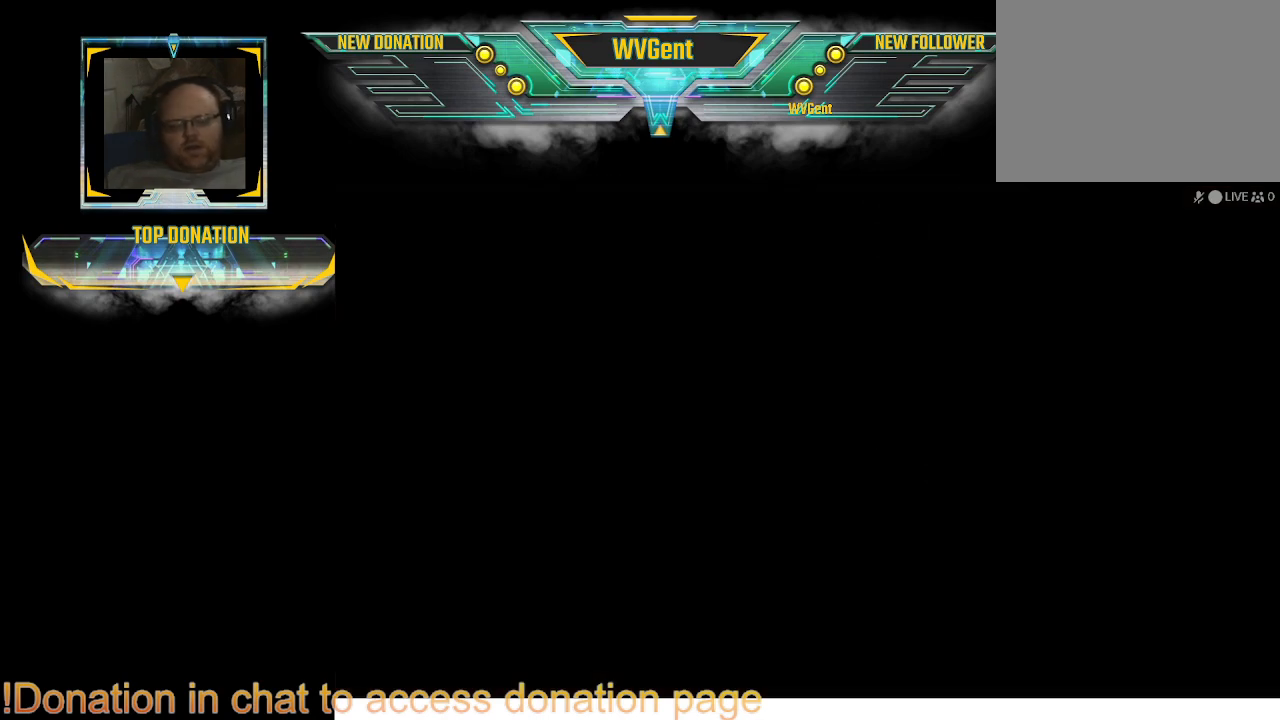
{"buttons": [], "left_stick": "center", "right_stick": "center", "events": []}
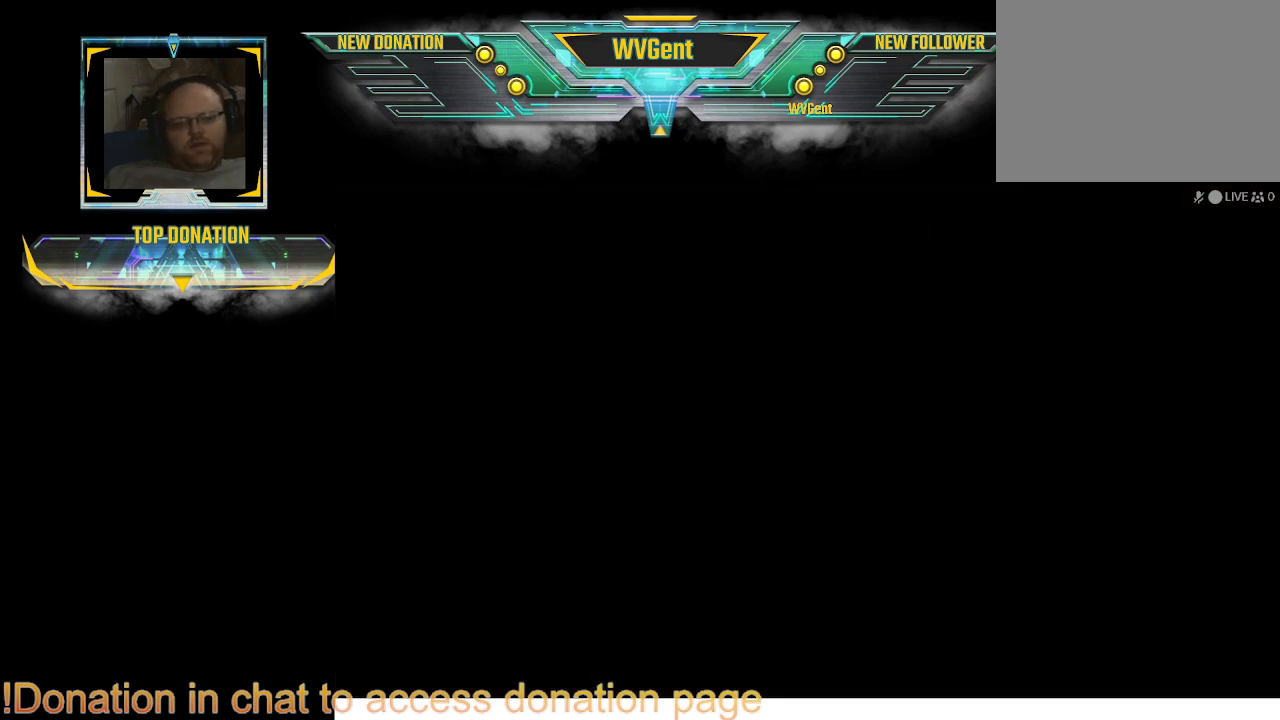
{"buttons": [], "left_stick": "center", "right_stick": "center", "events": []}
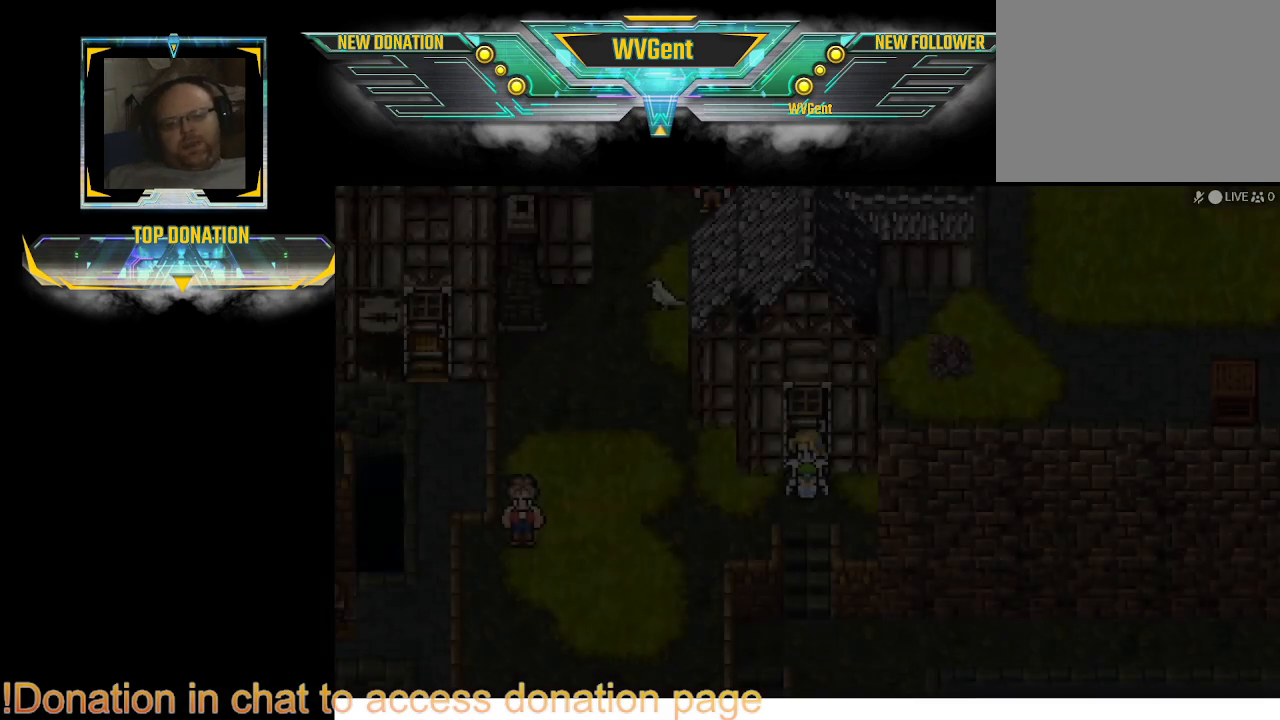
{"buttons": [], "left_stick": "center", "right_stick": "center", "events": []}
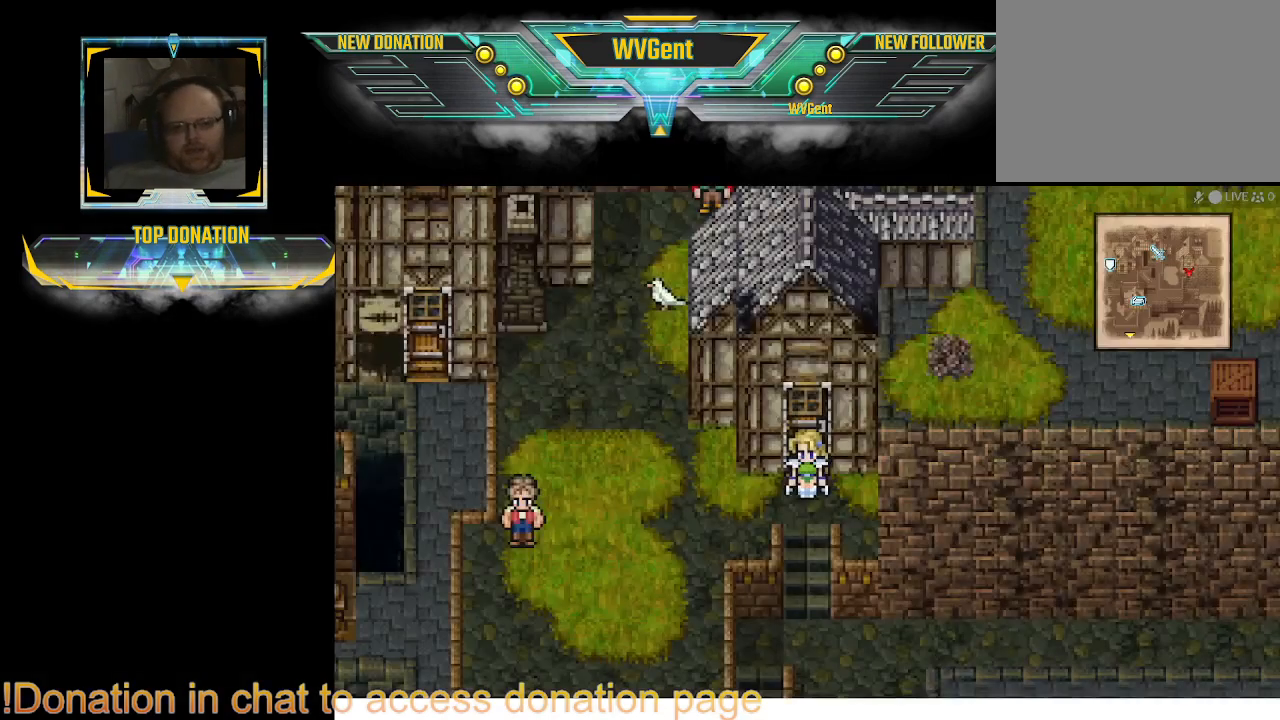
{"buttons": [], "left_stick": "center", "right_stick": "center", "events": []}
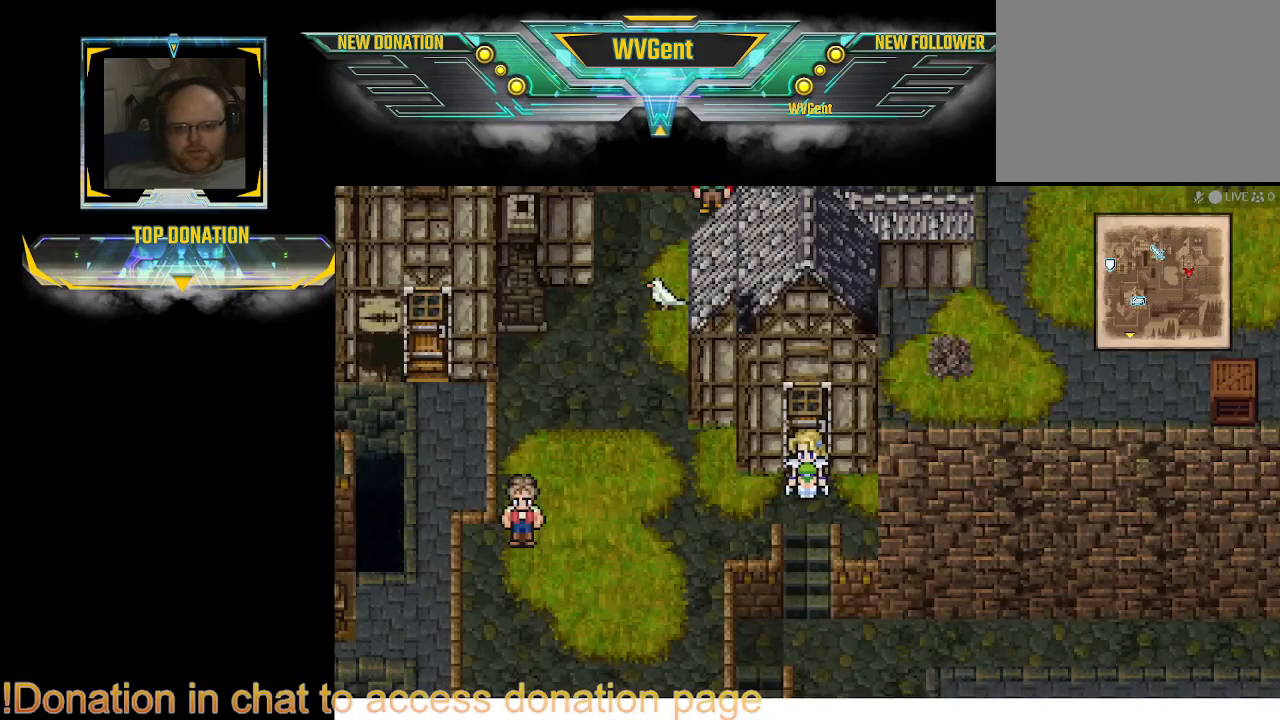
{"buttons": ["CIRCLE"], "left_stick": "left", "right_stick": "center", "events": [[400, "left_stick", "left"], [467, "CIRCLE", "down"]]}
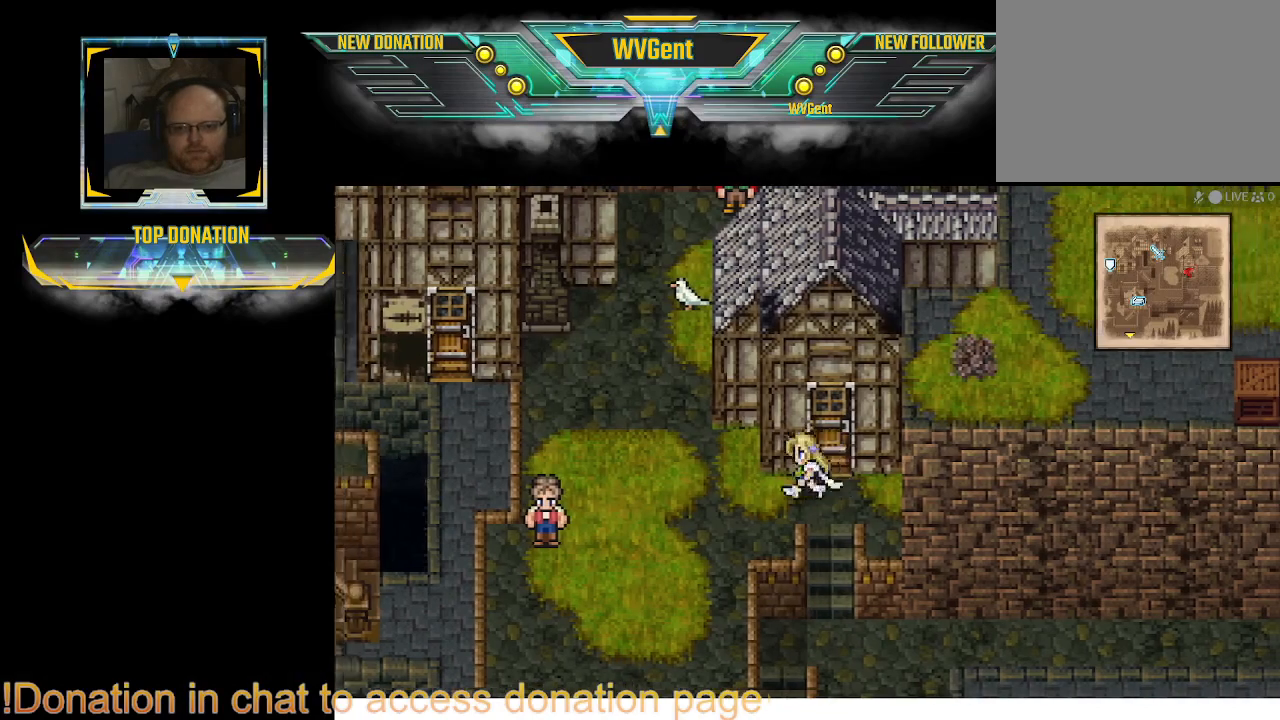
{"buttons": [], "left_stick": "up", "right_stick": "center", "events": [[300, "left_stick", "up"], [500, "CIRCLE", "up"]]}
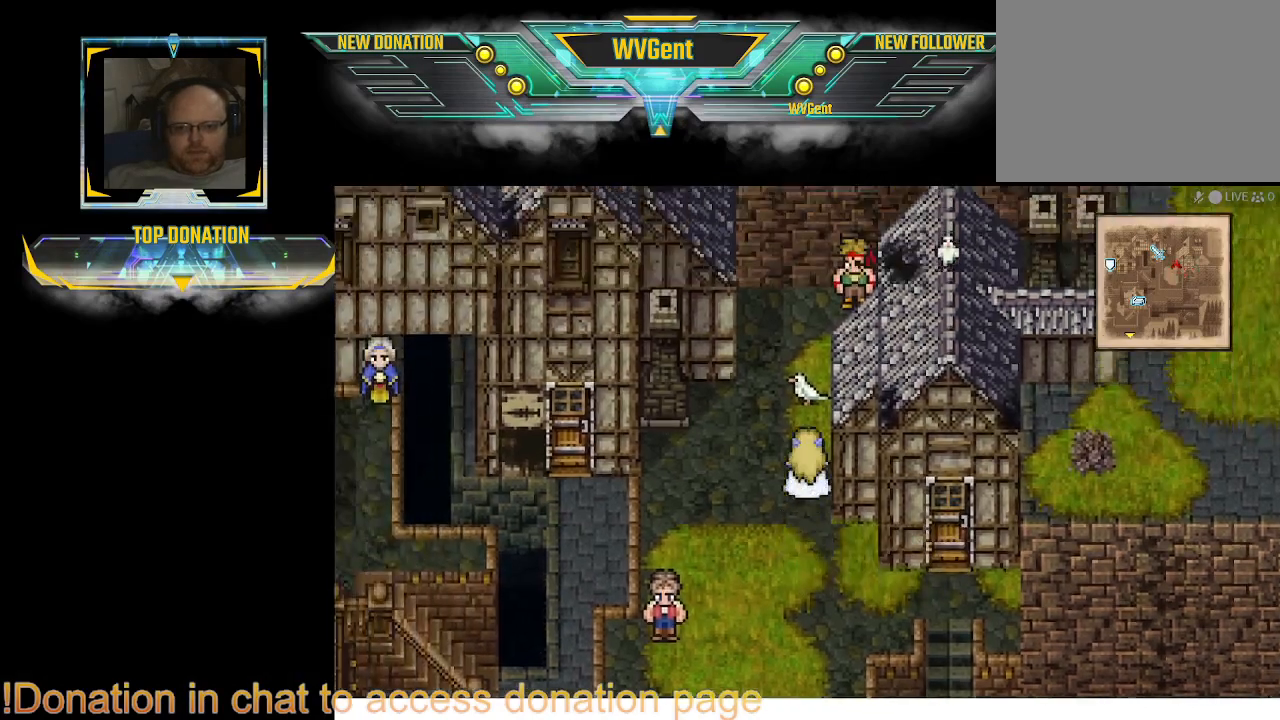
{"buttons": [], "left_stick": "center", "right_stick": "center", "events": [[200, "CROSS", "down"], [267, "left_stick", "center"], [367, "CROSS", "up"]]}